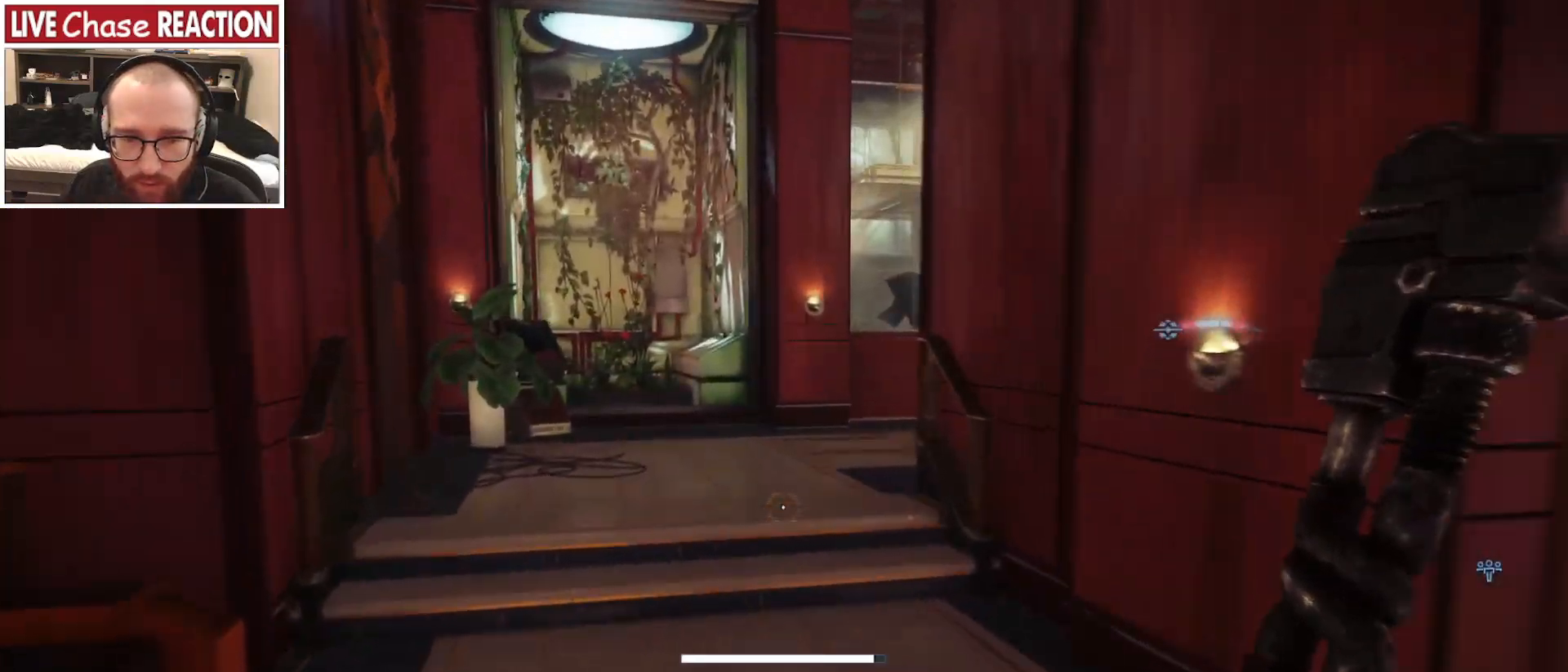
Gameplay with keyboard and mouse; each line is a JSON object with the keys and mouse buttons held at the frame after it. "events" lists presses ("down") and releases ("up") of ".", "/", "0", "1", "2", "3", "4", "5", "6", "7", "8", "9", "a", "alt_l", "alt_r", "b", "backslash", "backspace", "c", "caps_lock", "comma", "ctrl_l", "ctrl_r", "d", "e", "equals", "escape", "f", "f1", "f10", "f11", "f12", "f2", "f3", "f4", "f5", "f6", "f7", "f8", "f9", "g", "h", "i", "j", "k", "l", "lbracket", "m", "minus", "n", "o", "p", "q", "quote", "r", "rbracket", "return", "s", "semicolon", "shift_l", "shift_r", "space", "super_l", "super_r", "t", "tab", "tilde", "u", "v", "w", "x", "y", "z", "mouse_left", "mouse_wheel", "mouse_right", "mouse_mb4" and "mouse_mb5" between this image and that frame as [ms after this image, input, new state], when the widget could be followed in between. "mouse_left", "mouse_wheel", "mouse_right", "mouse_mb4", "mouse_mb5" = the "left", "wheel", "right", "mb4", "mb5" buttons of the "mouse" list. No other keys are recorded. "wheel" means that the mouse wheel is clicked or scrolled. Mouse movement is not recorded.
{"keys": ["a", "shift_l", "w"], "mouse": [], "events": []}
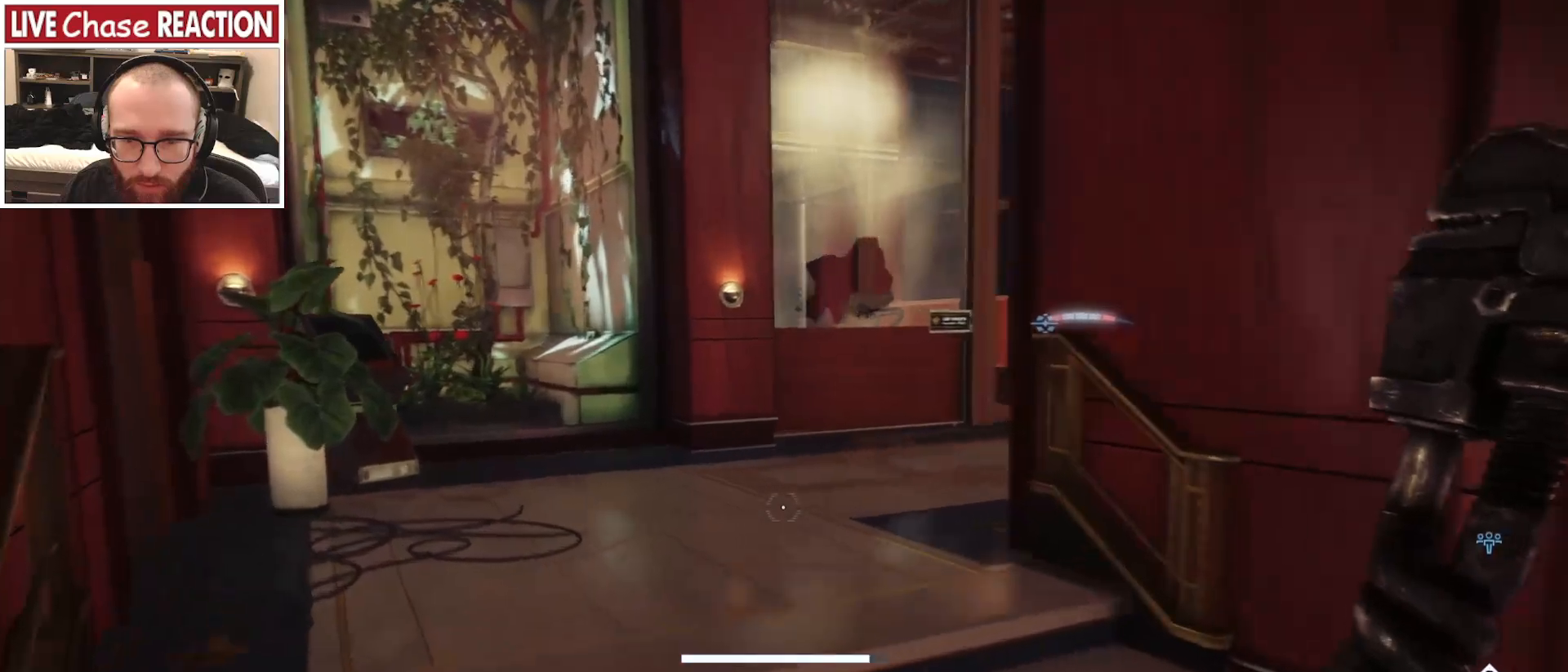
{"keys": [], "mouse": [], "events": [[300, "w", "up"], [317, "shift_l", "up"], [333, "a", "up"]]}
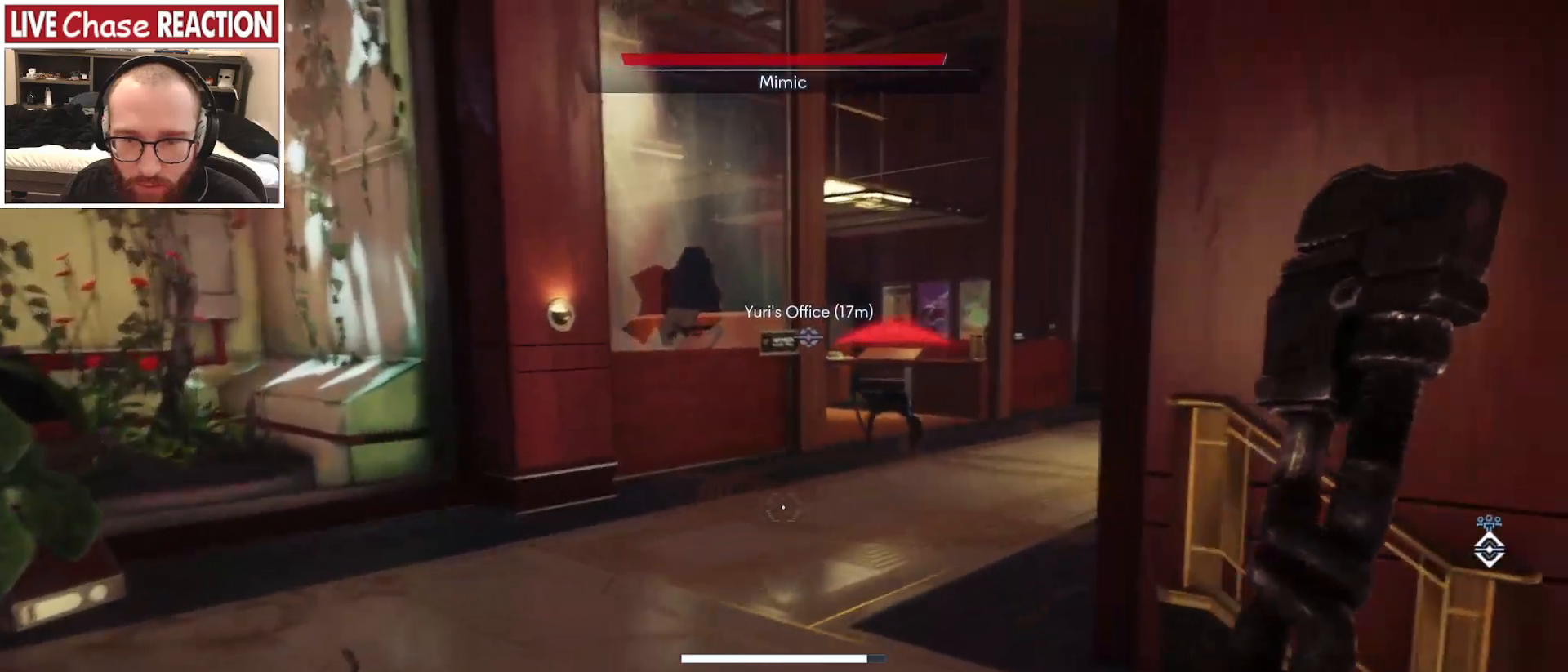
{"keys": ["d"], "mouse": ["left"], "events": [[133, "d", "down"], [200, "mouse_left", "down"]]}
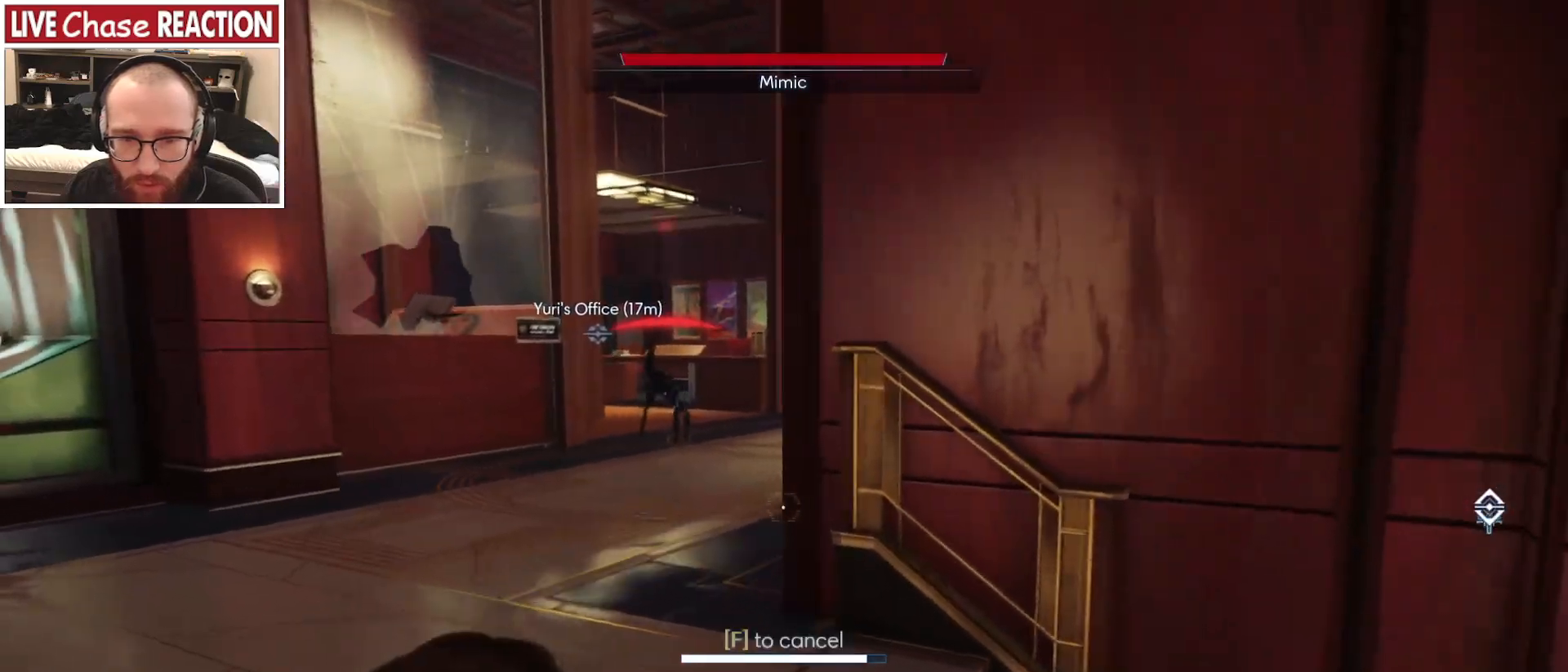
{"keys": [], "mouse": ["left"], "events": [[83, "shift_l", "down"], [400, "shift_l", "up"], [483, "d", "up"]]}
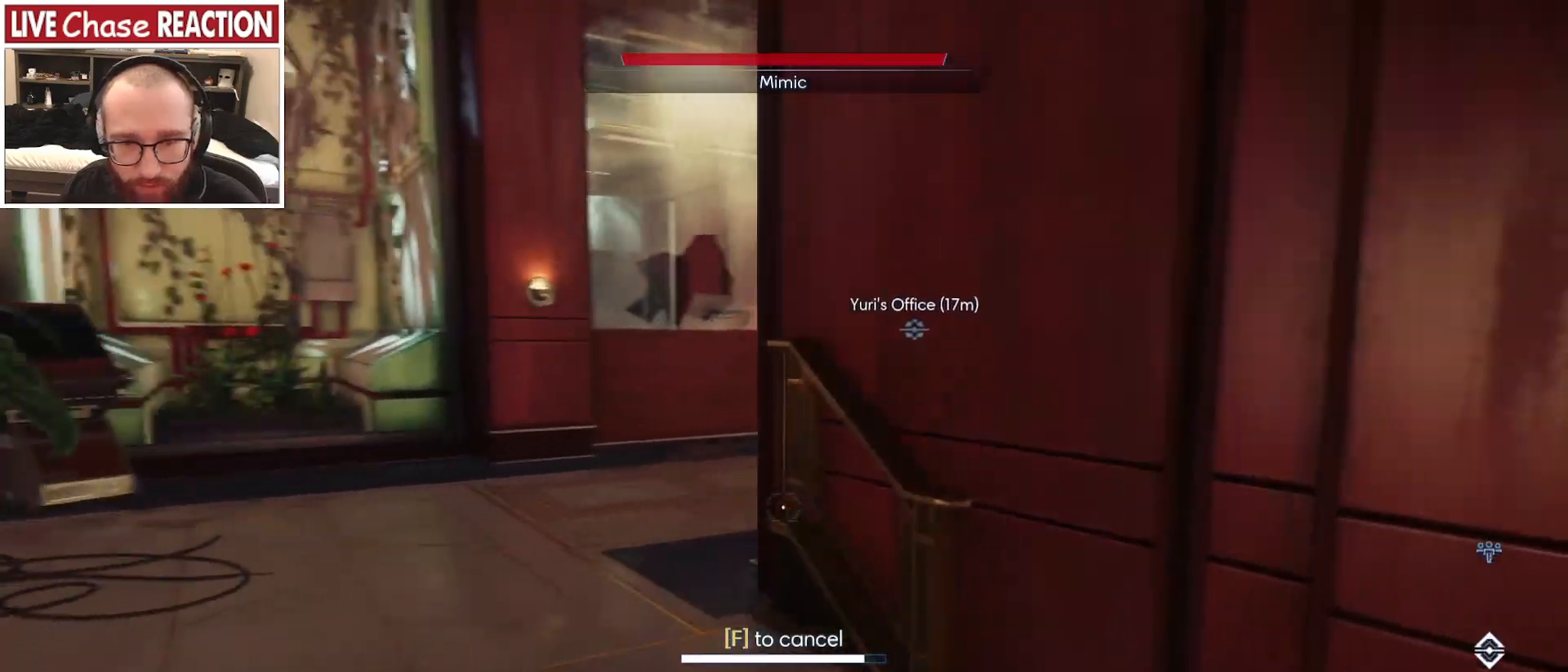
{"keys": ["d", "w"], "mouse": ["left"], "events": [[250, "d", "down"], [350, "w", "down"]]}
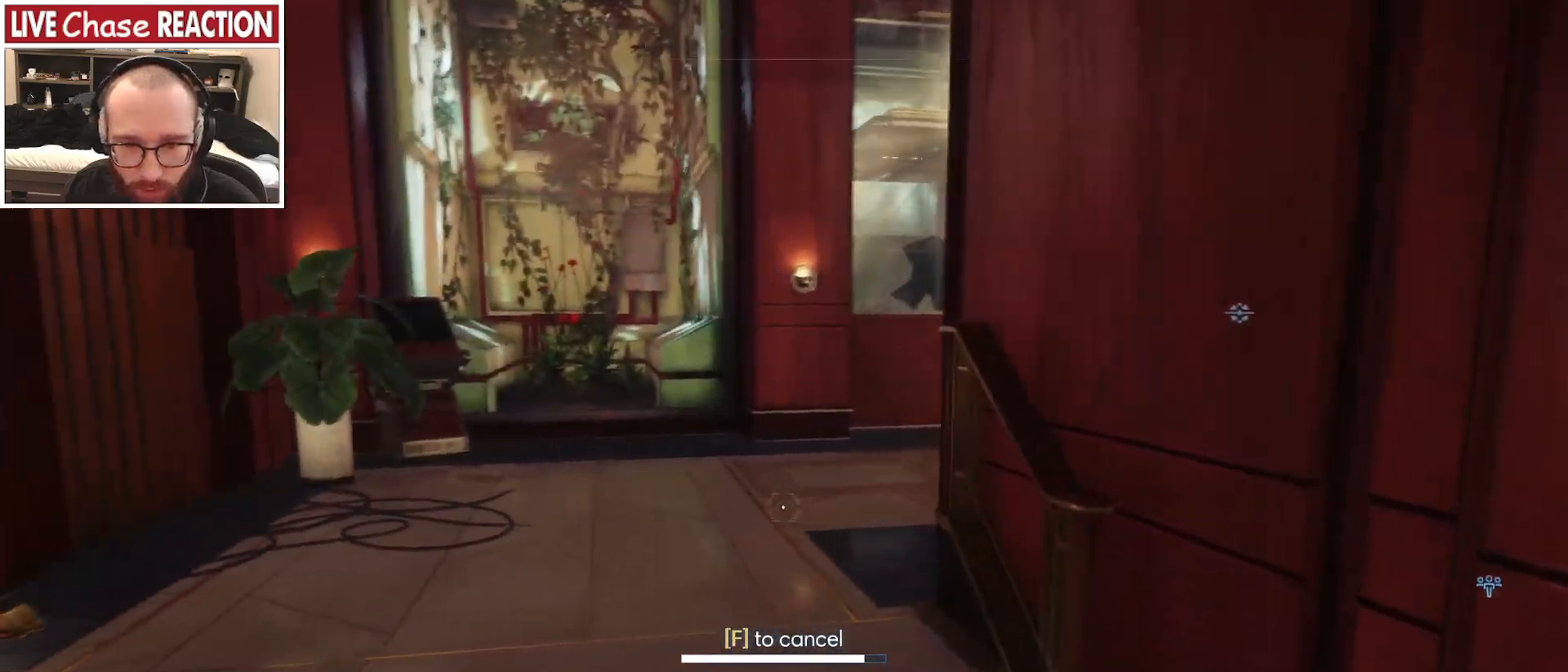
{"keys": [], "mouse": ["left"], "events": [[300, "d", "up"], [317, "w", "up"]]}
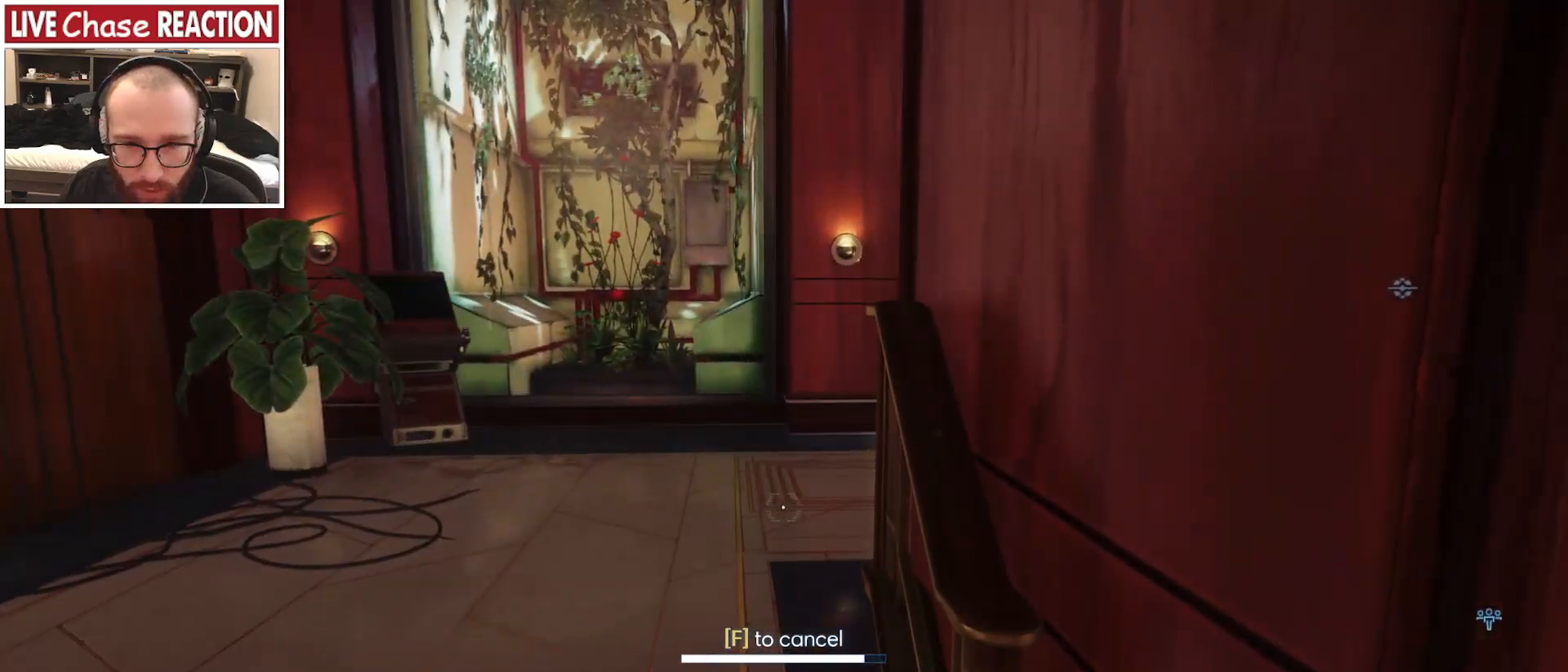
{"keys": [], "mouse": ["left"], "events": []}
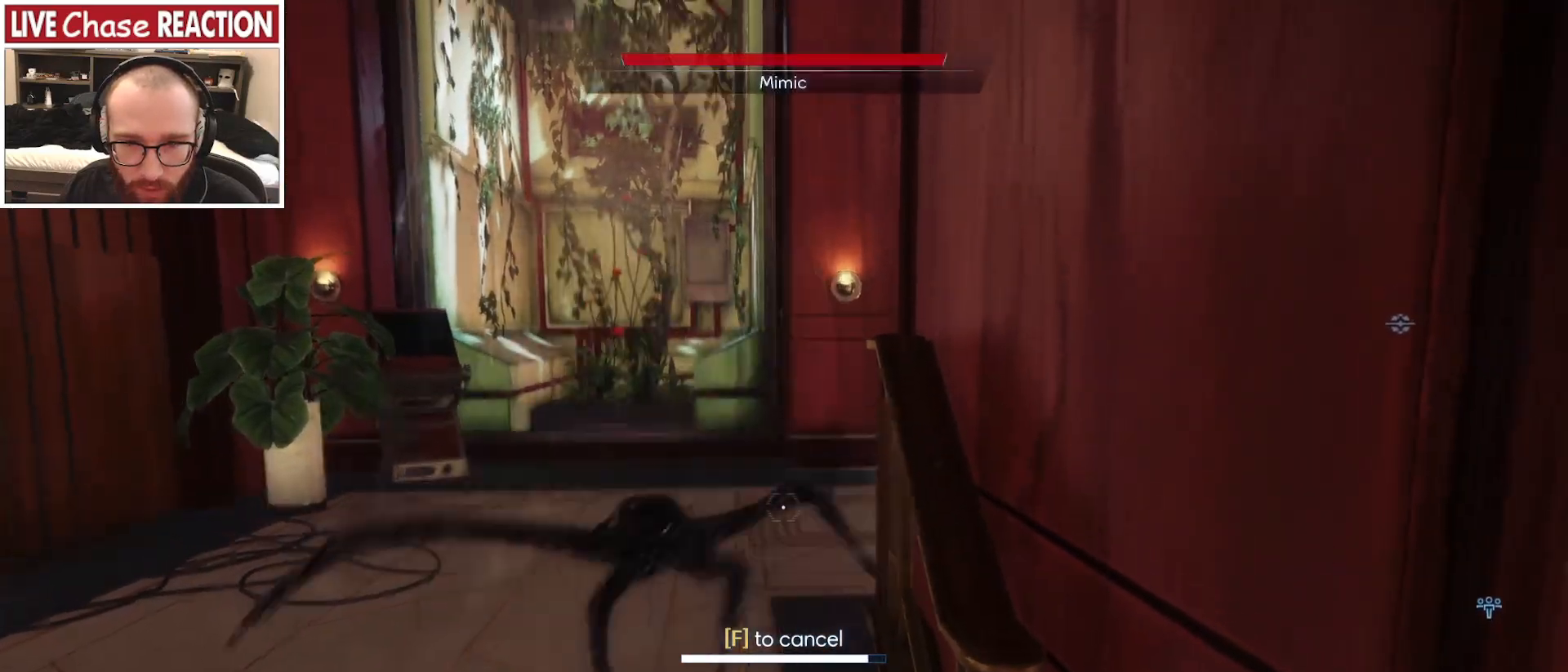
{"keys": ["a"], "mouse": [], "events": [[117, "mouse_left", "up"], [133, "a", "down"]]}
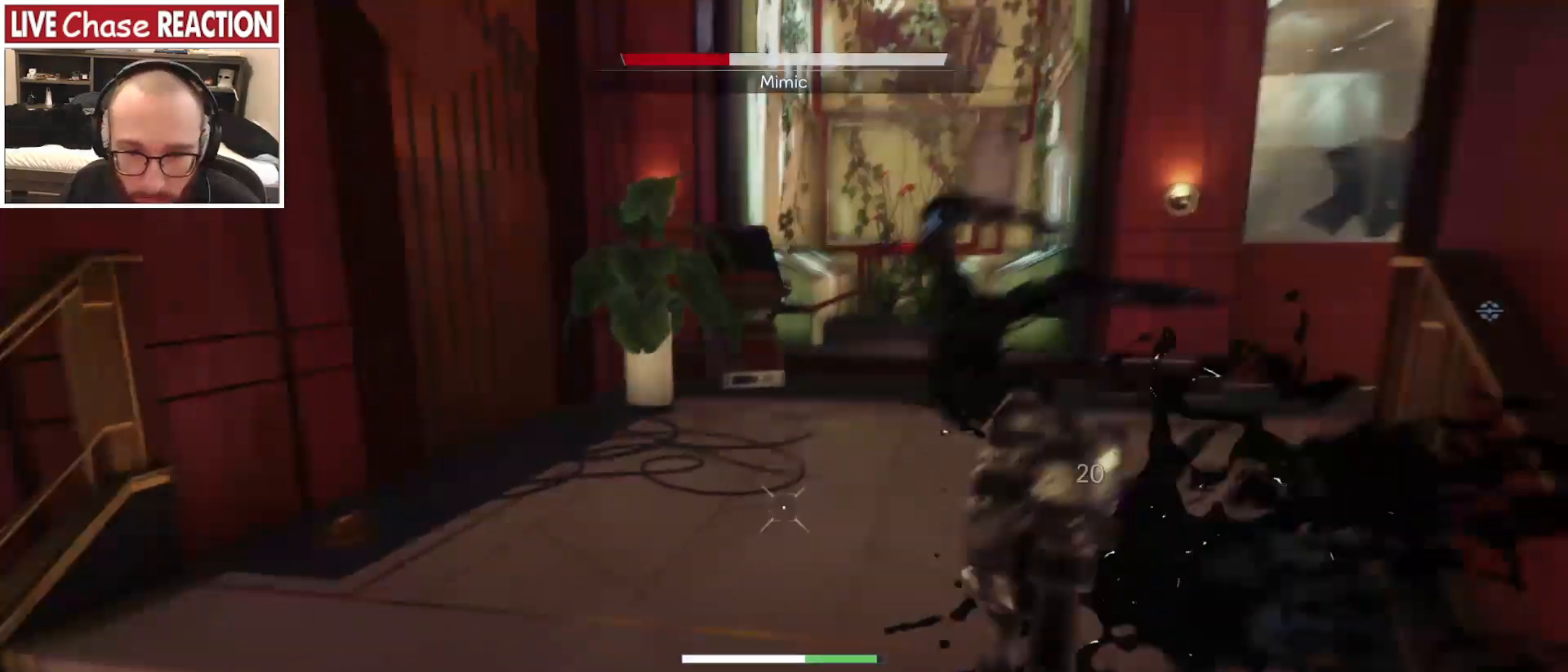
{"keys": [], "mouse": [], "events": [[83, "w", "down"], [167, "a", "up"], [367, "mouse_left", "down"], [467, "mouse_left", "up"], [483, "w", "up"]]}
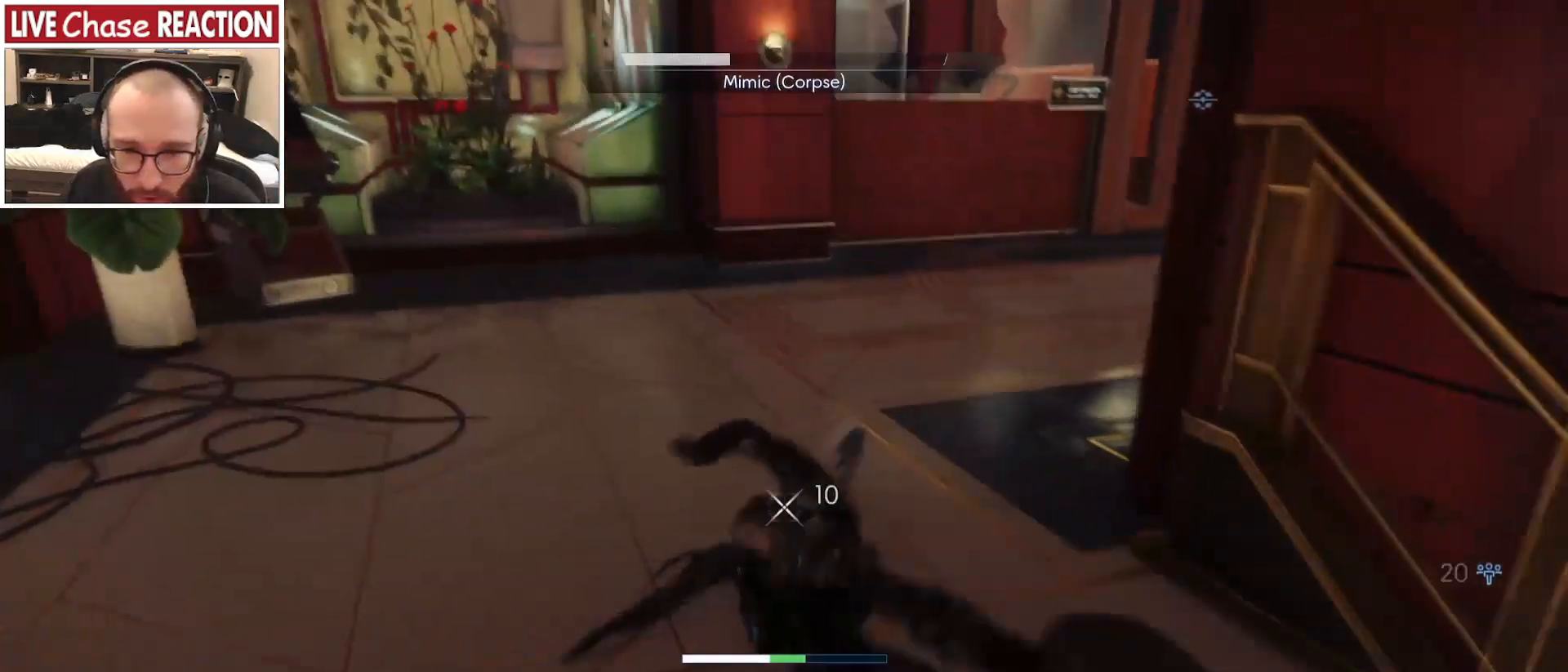
{"keys": [], "mouse": [], "events": [[17, "a", "down"], [167, "s", "down"], [383, "s", "up"], [433, "a", "up"]]}
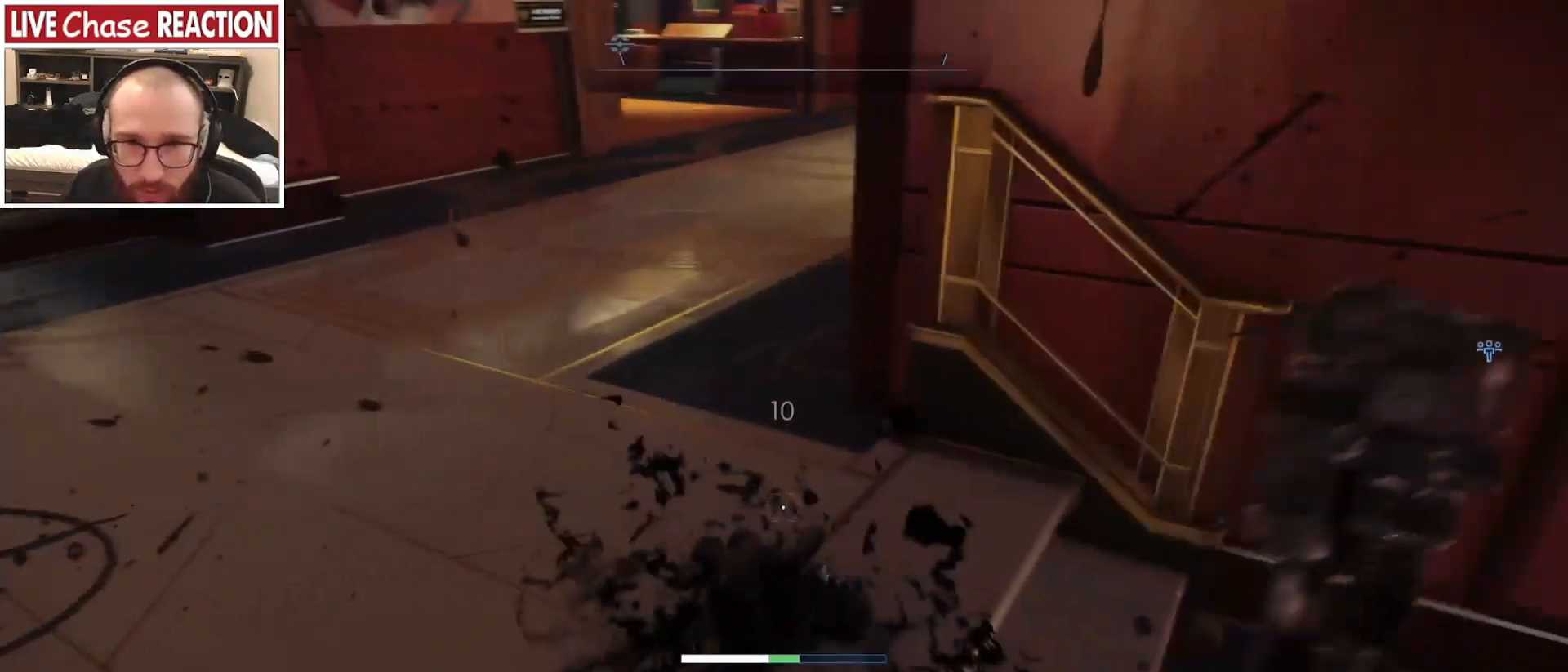
{"keys": [], "mouse": [], "events": []}
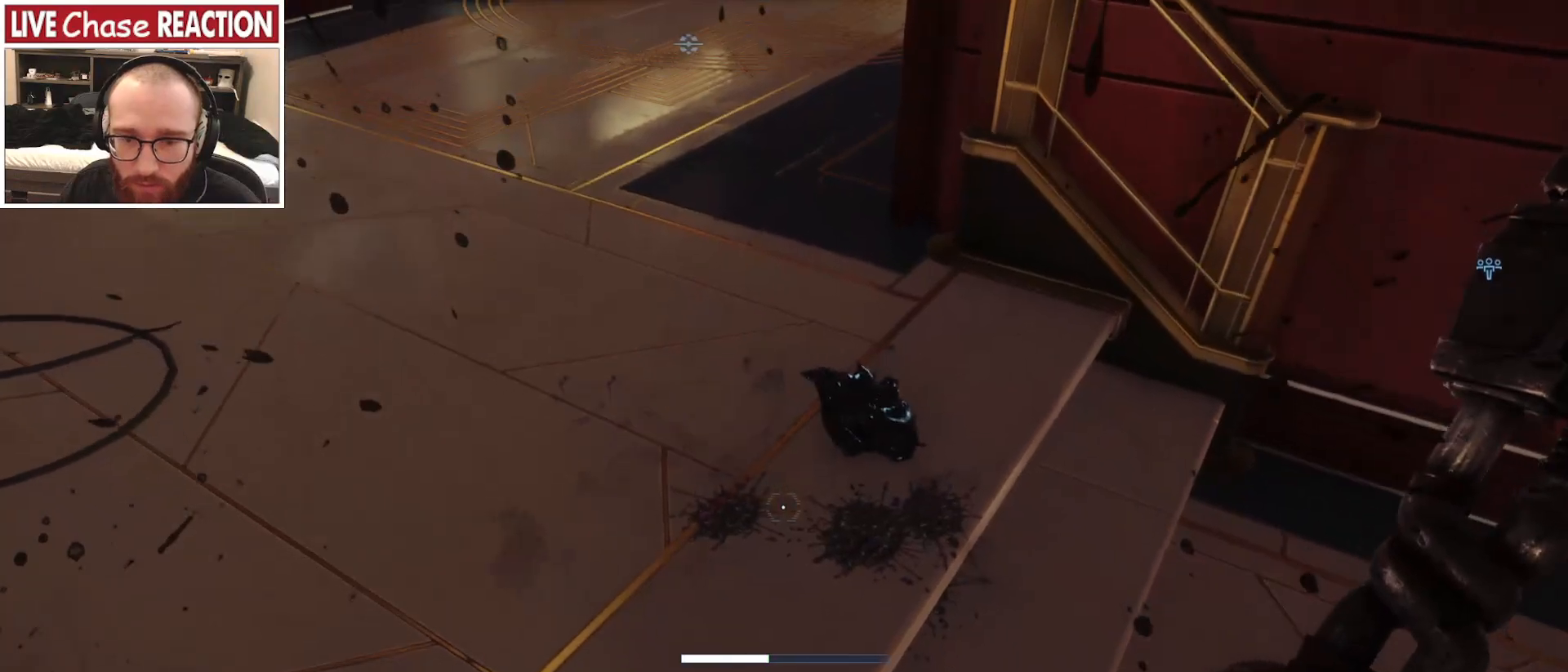
{"keys": ["f", "w"], "mouse": [], "events": [[283, "w", "down"], [433, "f", "down"]]}
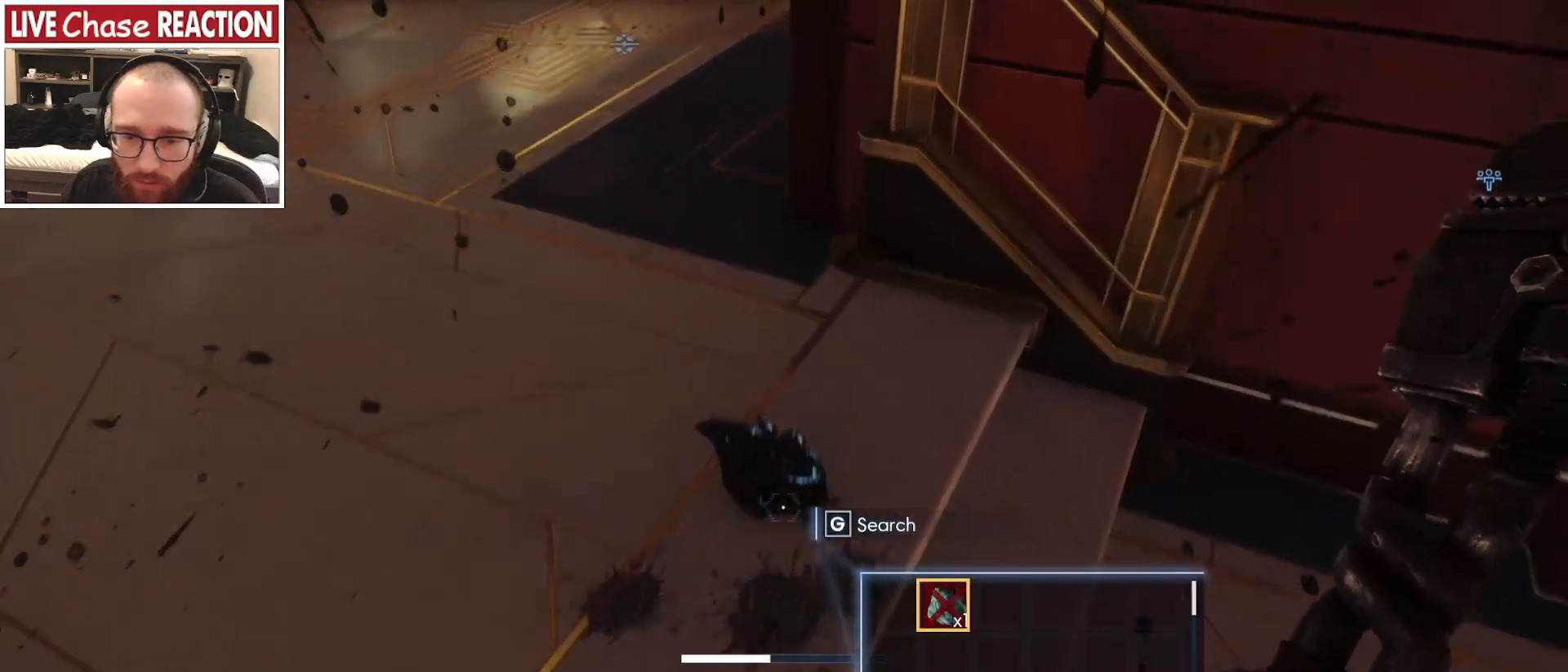
{"keys": ["w"], "mouse": [], "events": [[17, "f", "up"], [117, "a", "down"], [383, "a", "up"]]}
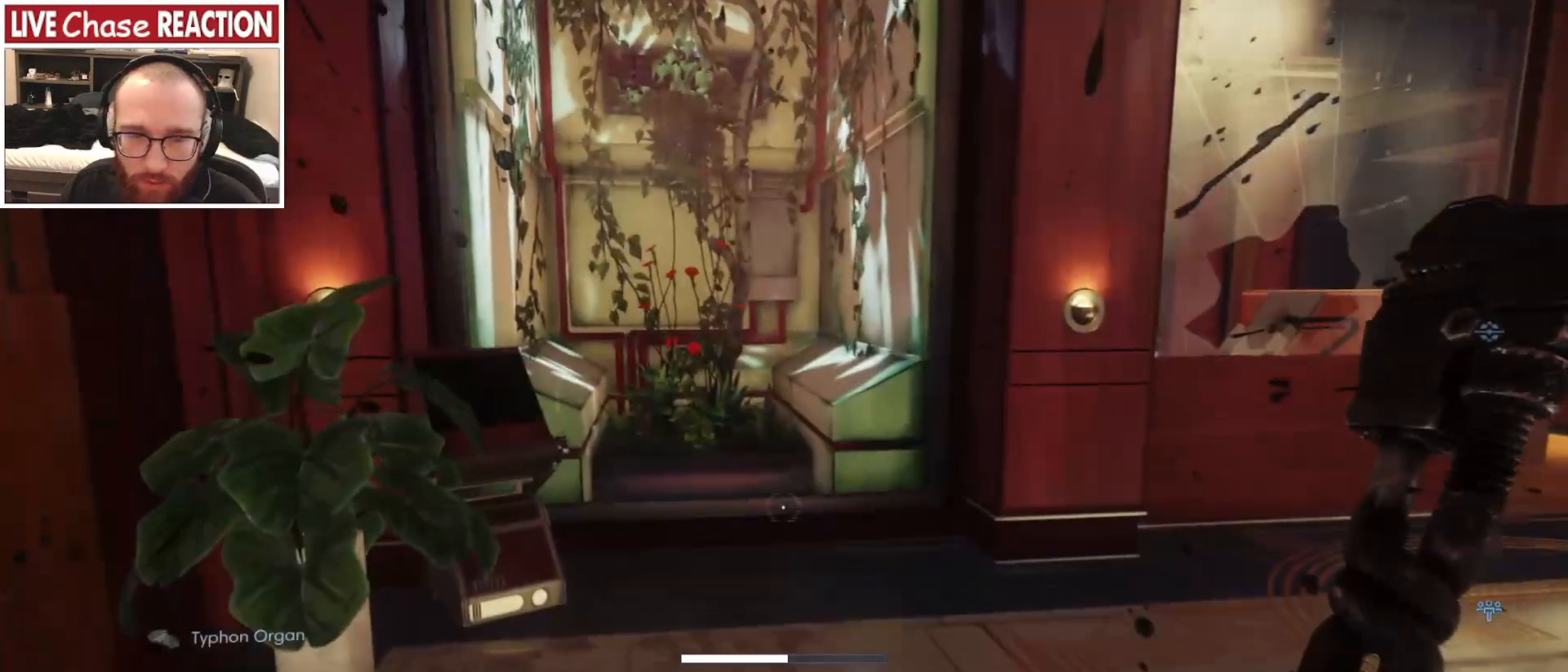
{"keys": ["a"], "mouse": [], "events": [[217, "a", "down"], [283, "w", "up"]]}
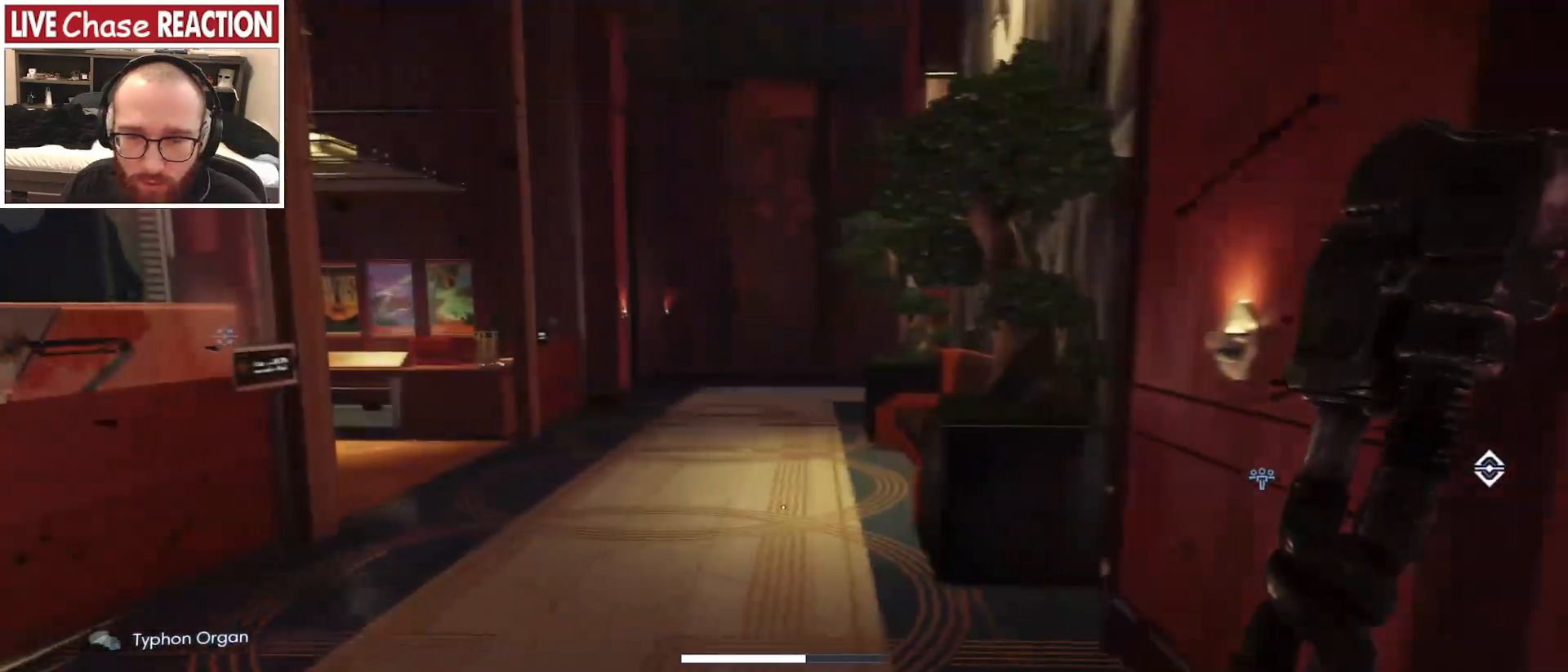
{"keys": ["w"], "mouse": ["left"], "events": [[317, "w", "down"], [367, "a", "up"], [500, "mouse_left", "down"]]}
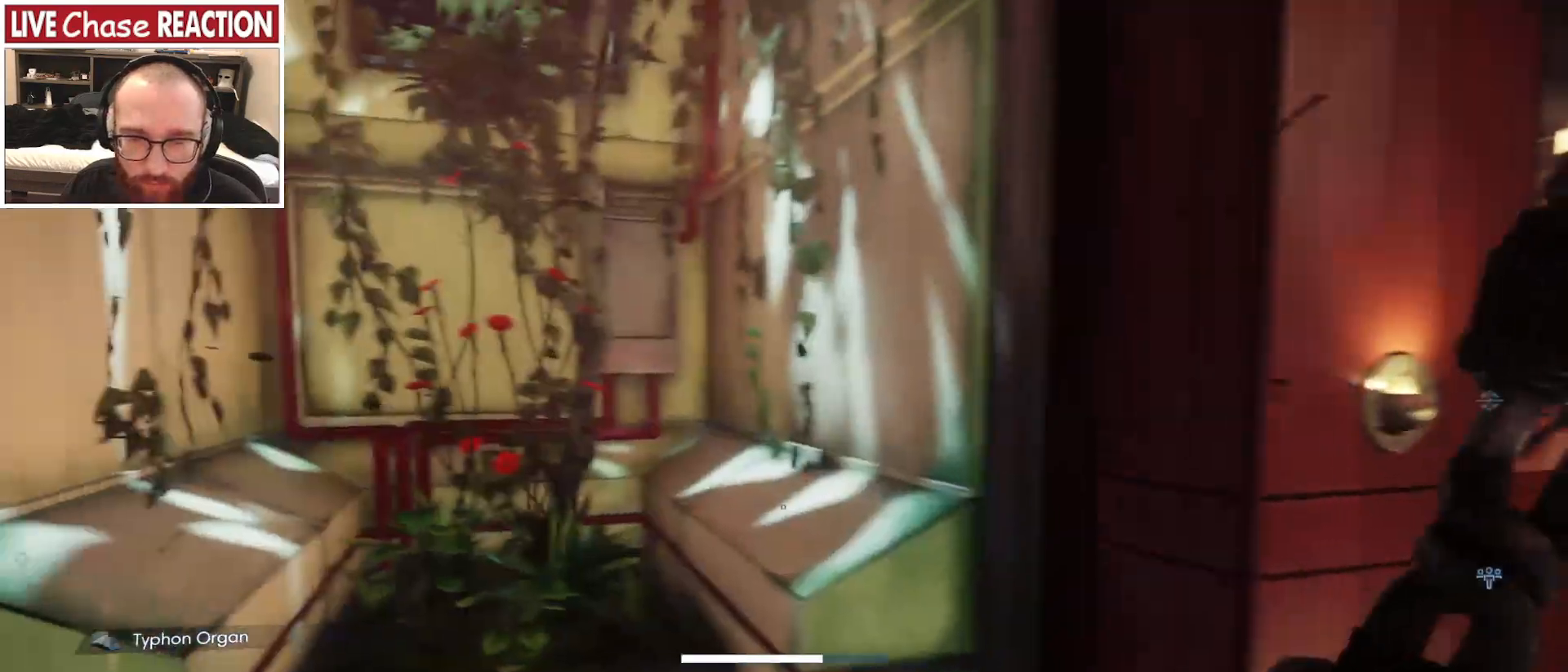
{"keys": ["w"], "mouse": [], "events": [[100, "mouse_left", "up"], [217, "a", "down"], [483, "a", "up"]]}
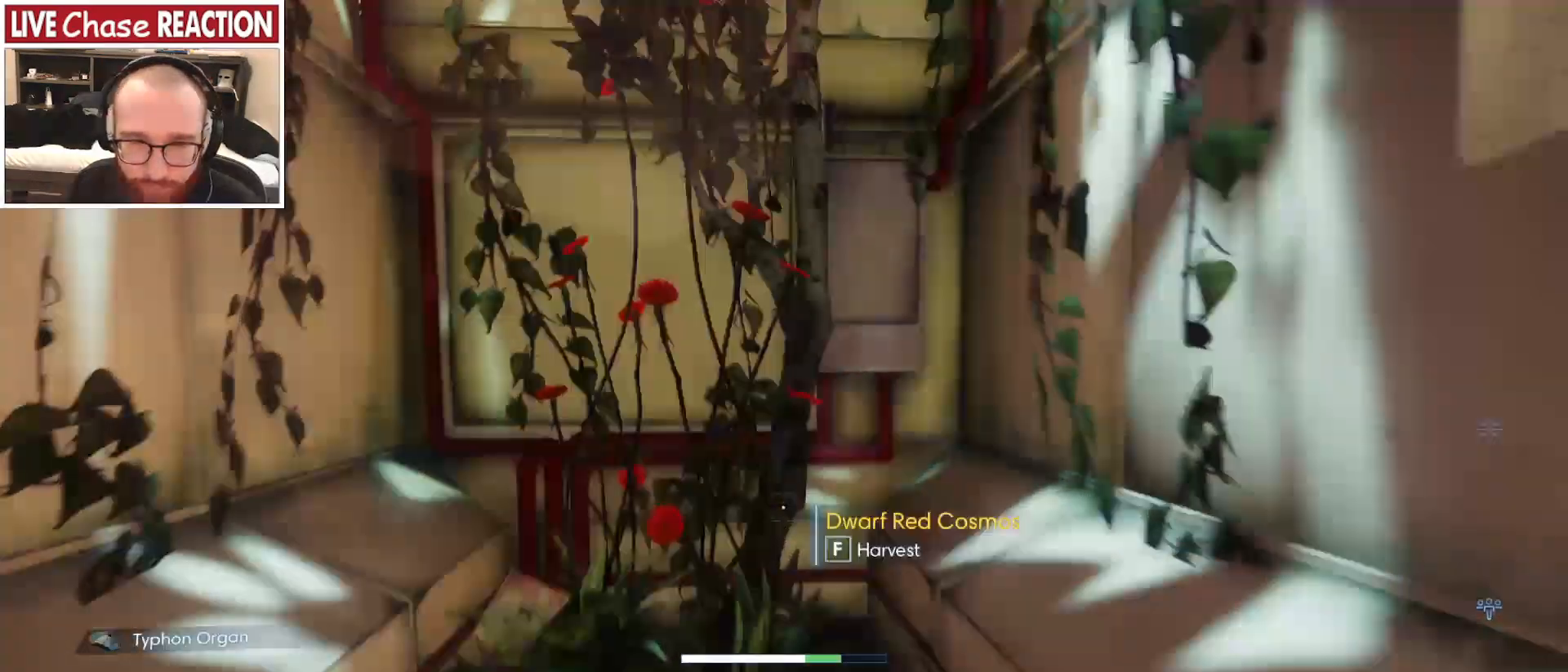
{"keys": ["s"], "mouse": [], "events": [[133, "f", "down"], [200, "f", "up"], [250, "w", "up"], [283, "w", "down"], [317, "f", "down"], [333, "w", "up"], [383, "f", "up"], [467, "s", "down"]]}
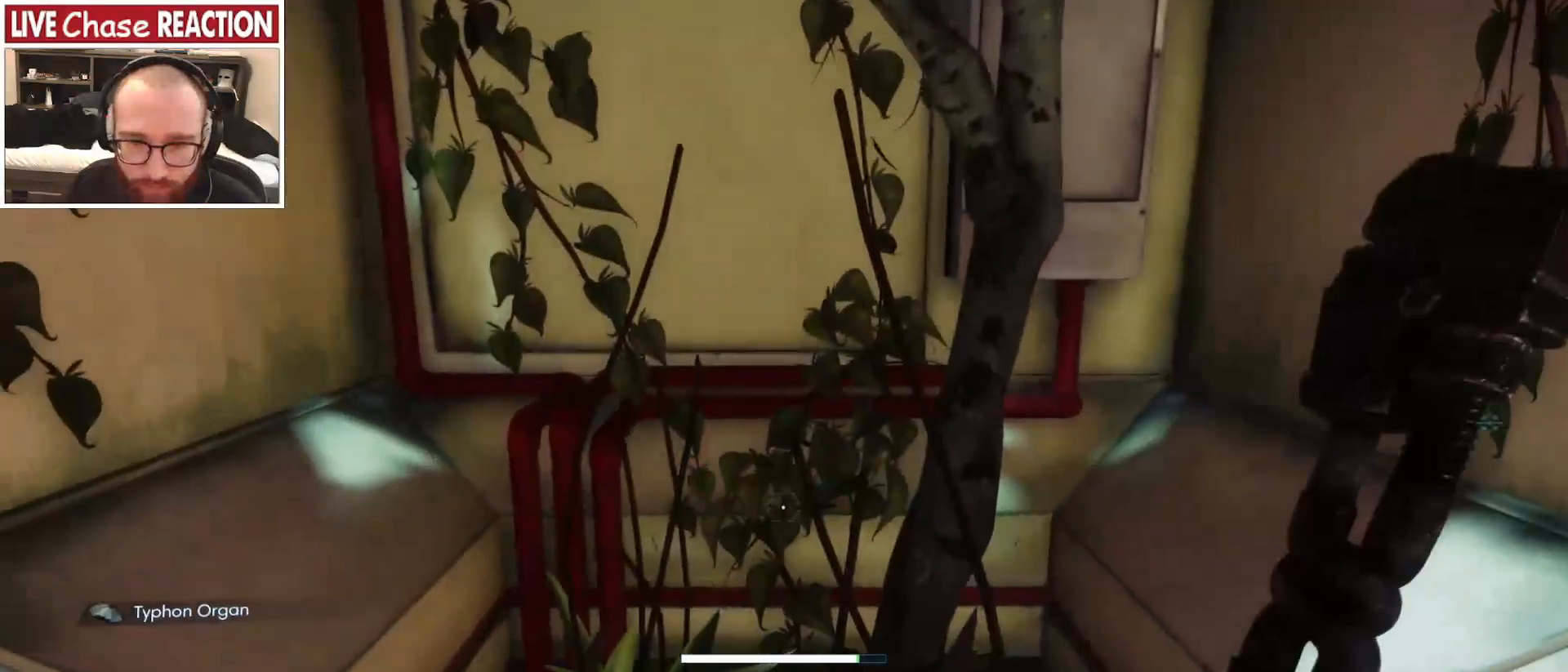
{"keys": ["d"], "mouse": [], "events": [[83, "f", "down"], [150, "f", "up"], [250, "f", "down"], [300, "f", "up"], [400, "d", "down"], [417, "s", "up"]]}
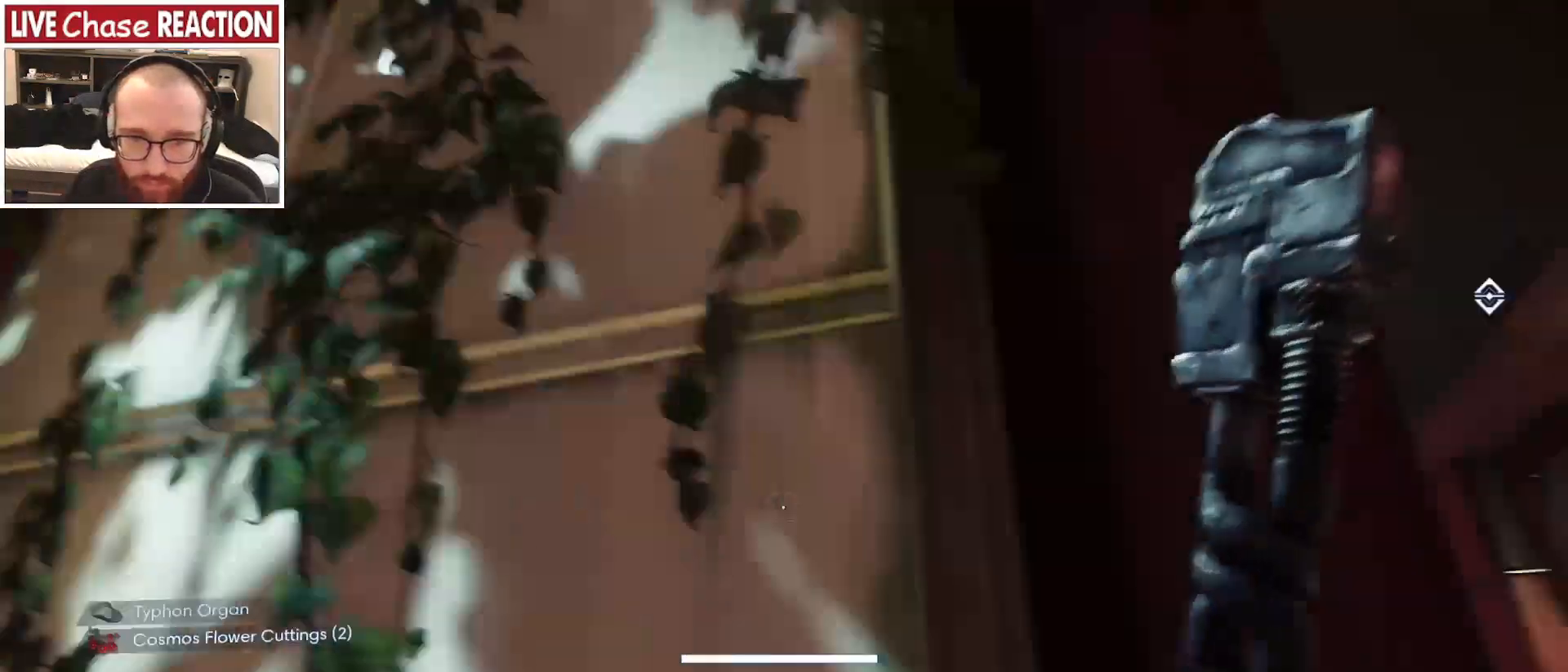
{"keys": ["w"], "mouse": [], "events": [[50, "w", "down"], [117, "d", "up"]]}
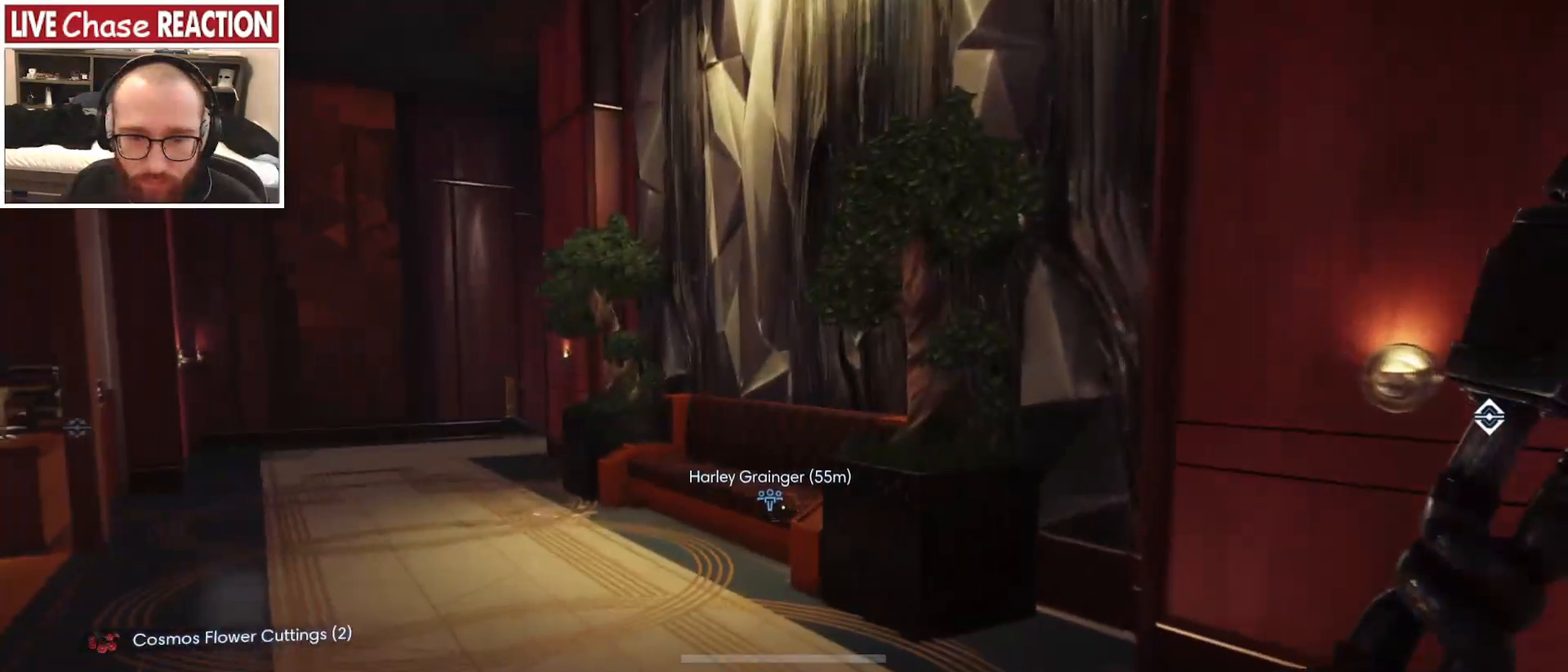
{"keys": ["d", "w"], "mouse": [], "events": [[50, "d", "down"]]}
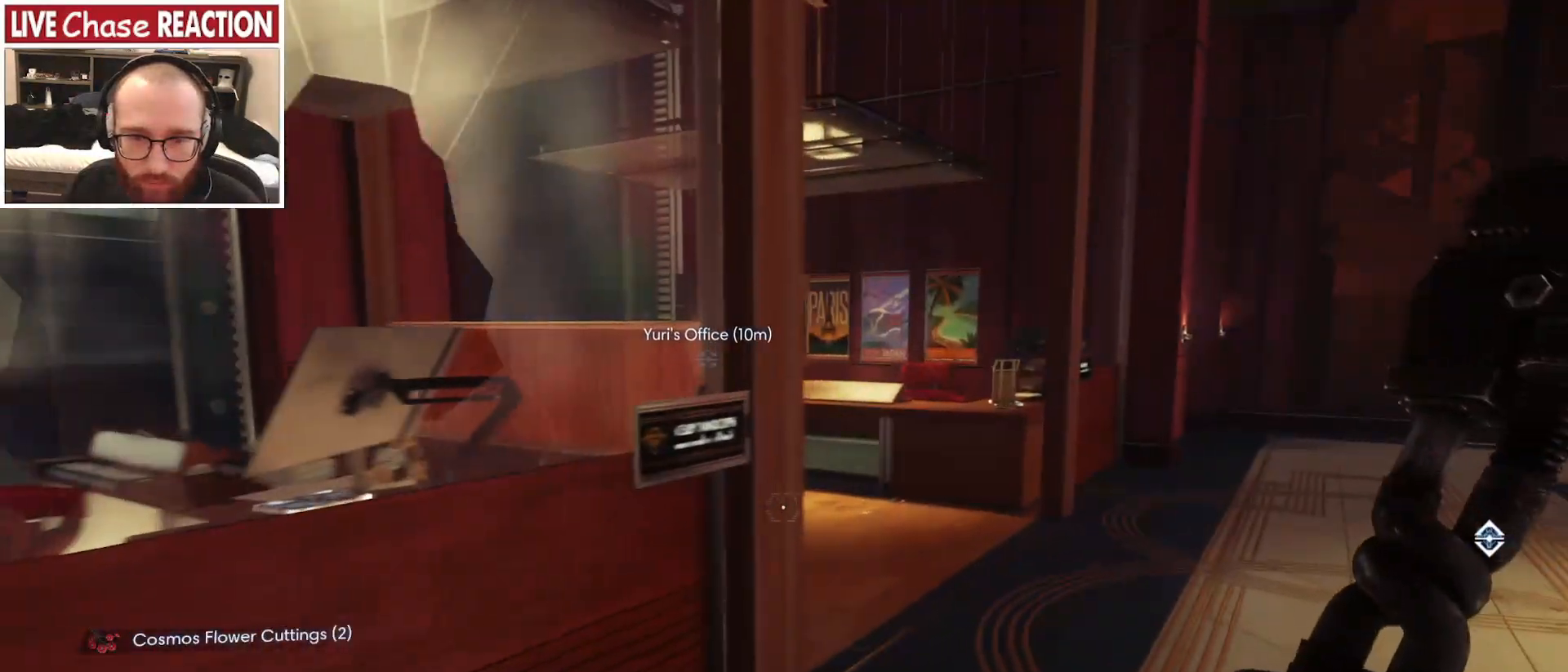
{"keys": ["d", "w"], "mouse": [], "events": []}
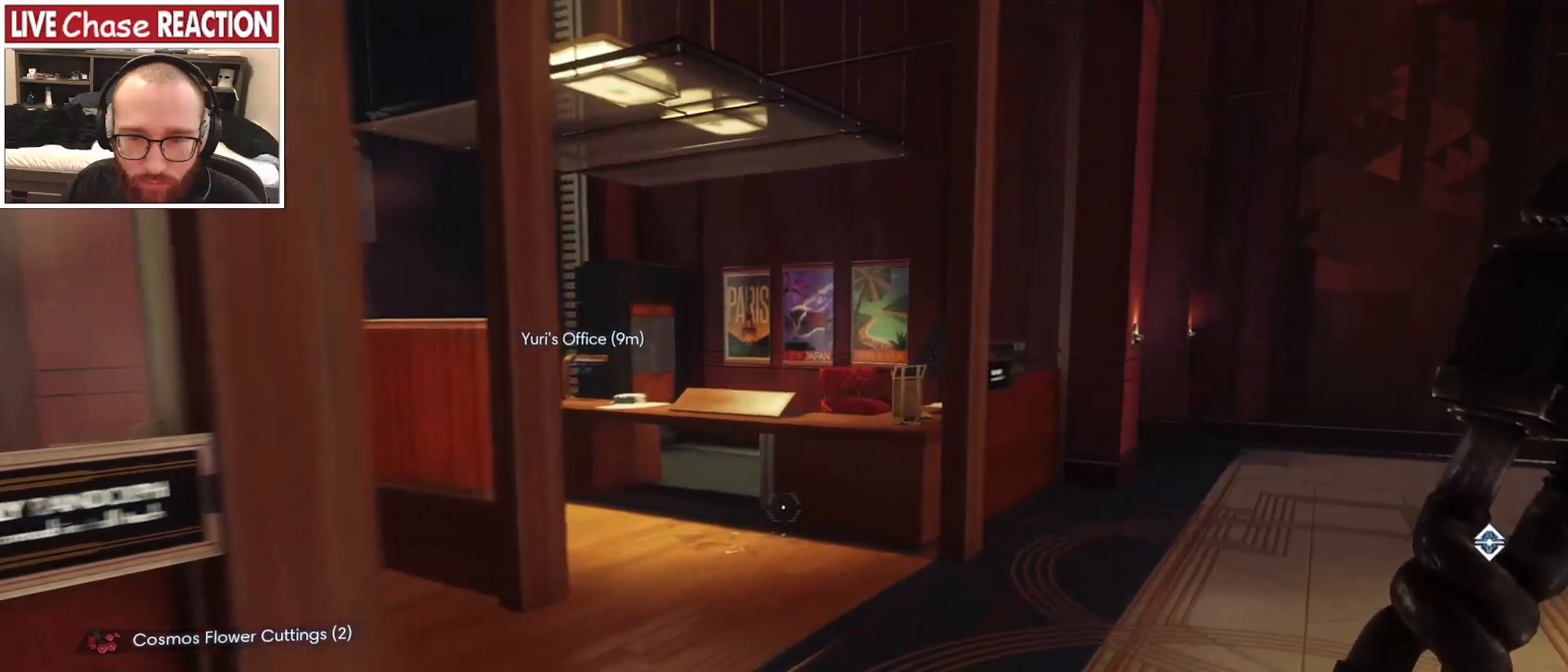
{"keys": ["d"], "mouse": [], "events": [[67, "w", "up"]]}
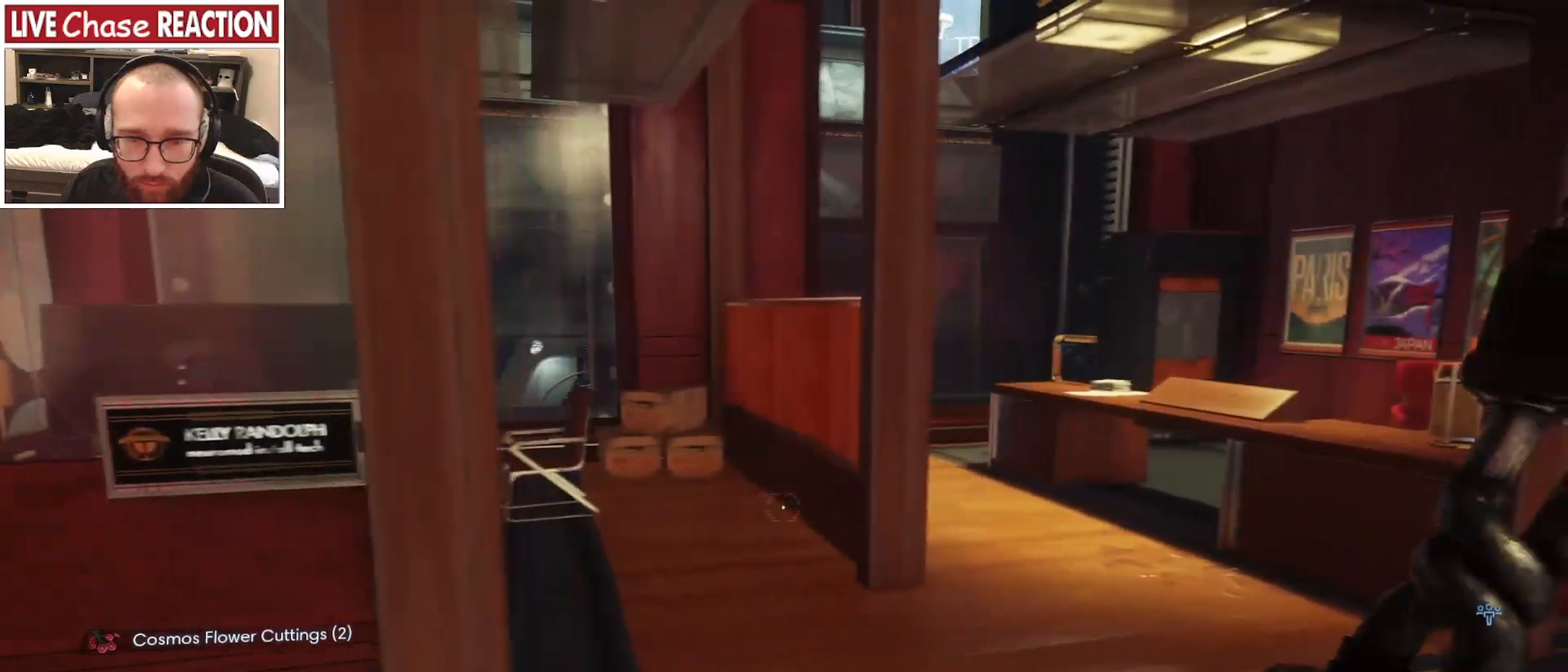
{"keys": ["d"], "mouse": [], "events": []}
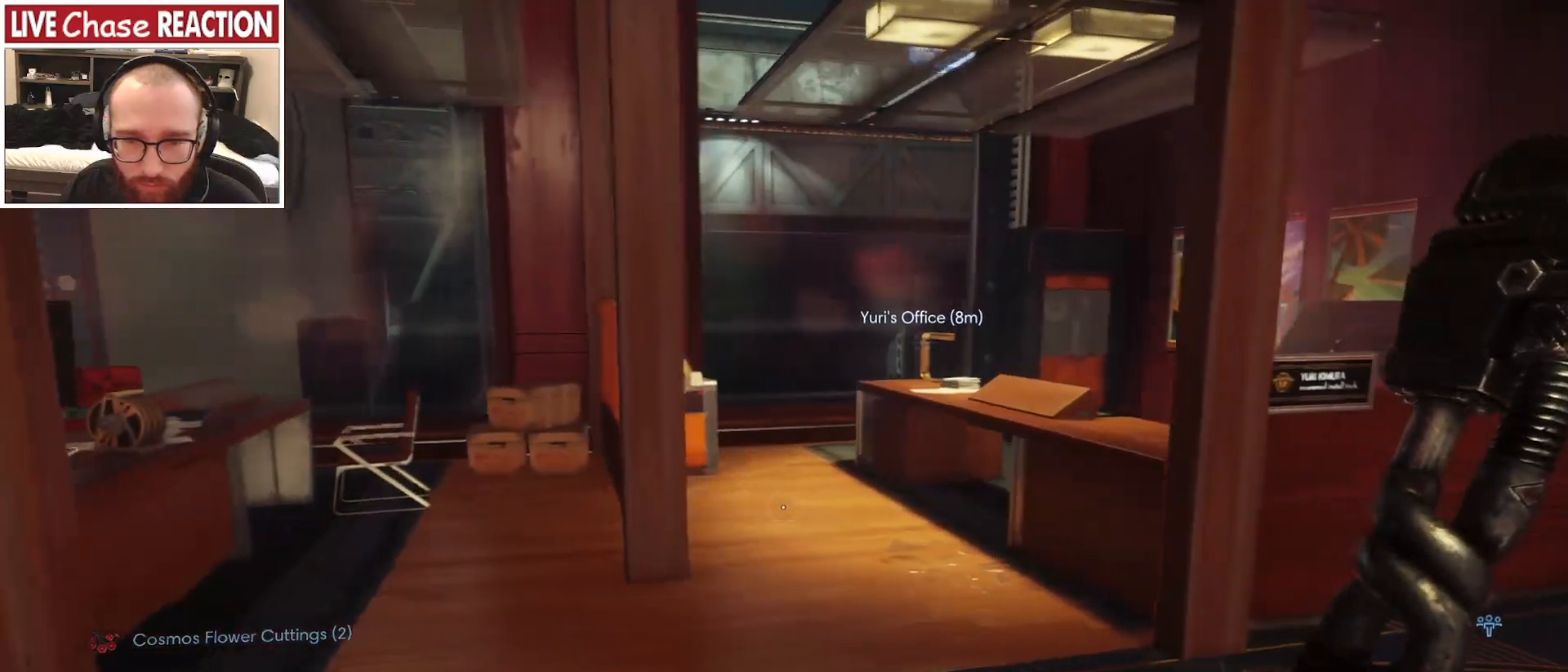
{"keys": ["d"], "mouse": [], "events": []}
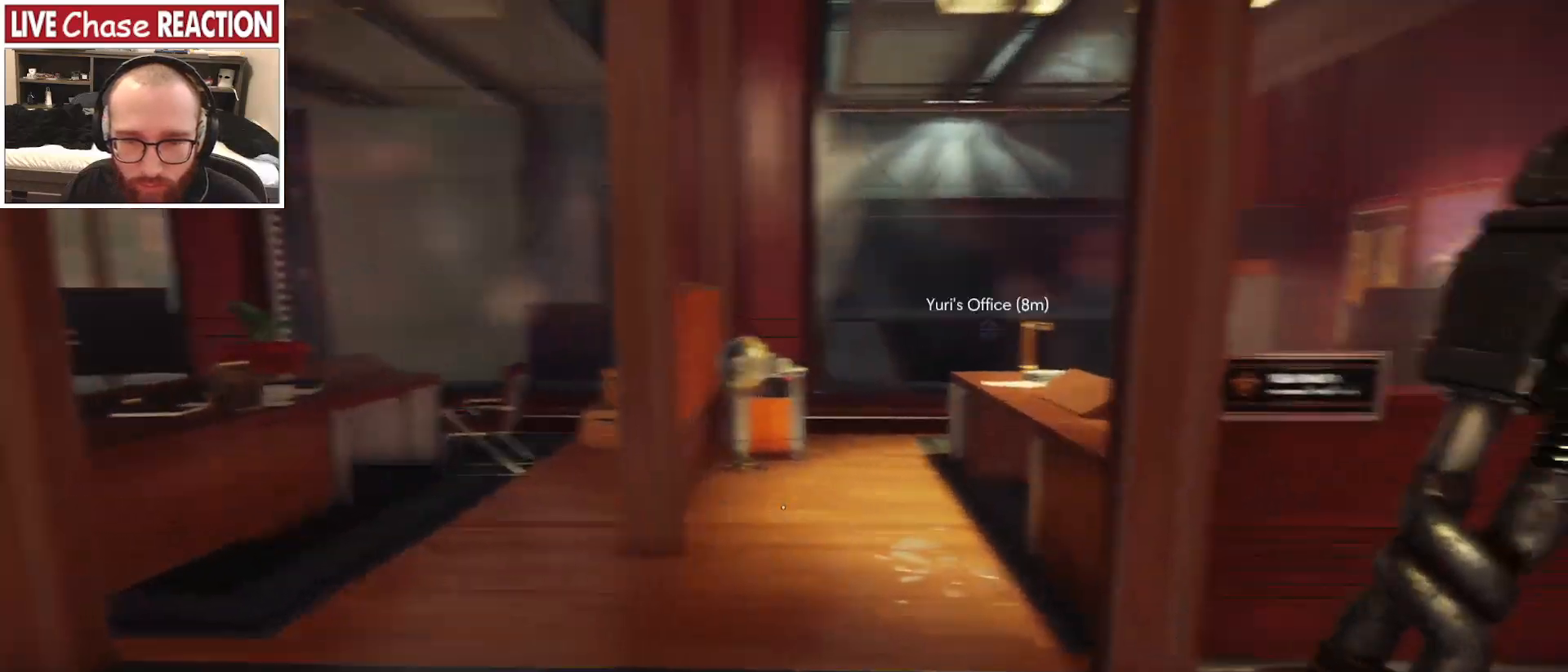
{"keys": ["a", "w"], "mouse": [], "events": [[200, "w", "down"], [233, "d", "up"], [417, "a", "down"]]}
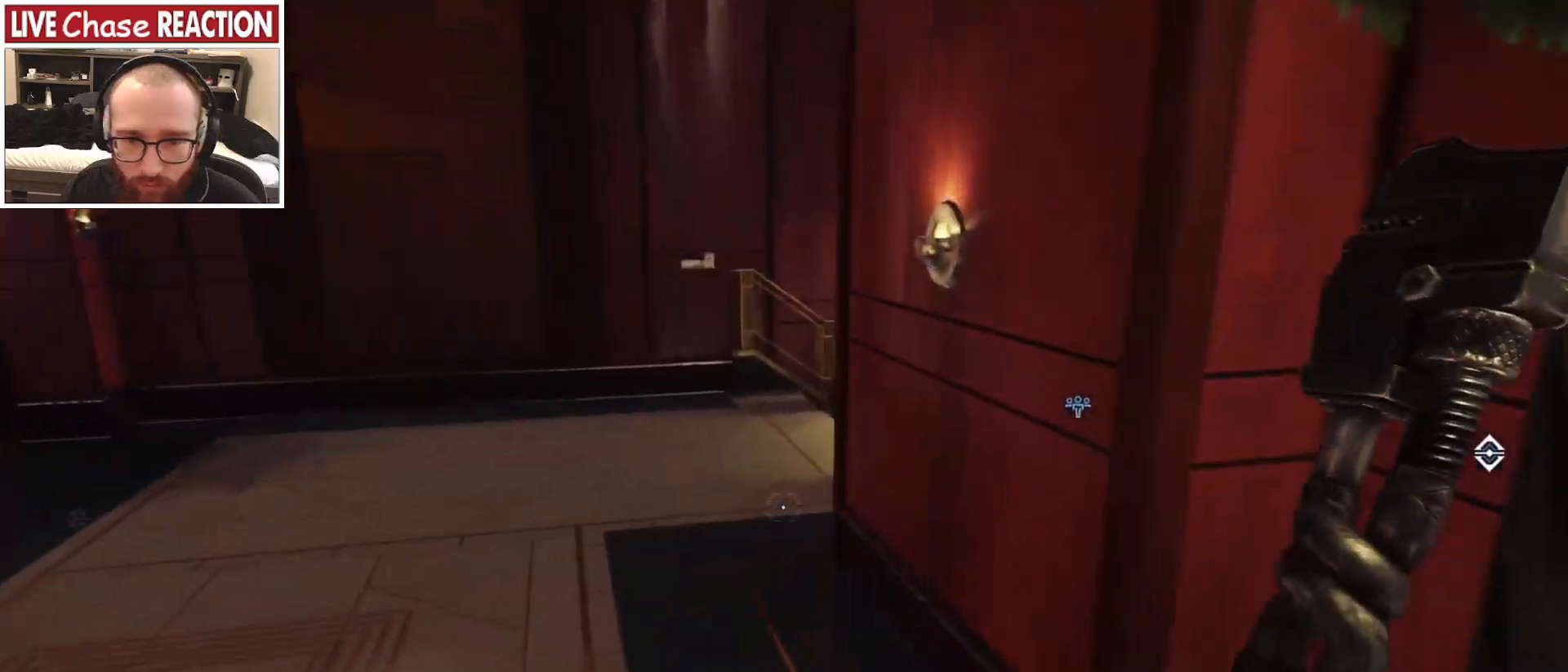
{"keys": [], "mouse": [], "events": [[133, "w", "up"], [250, "a", "up"], [250, "d", "down"], [417, "d", "up"]]}
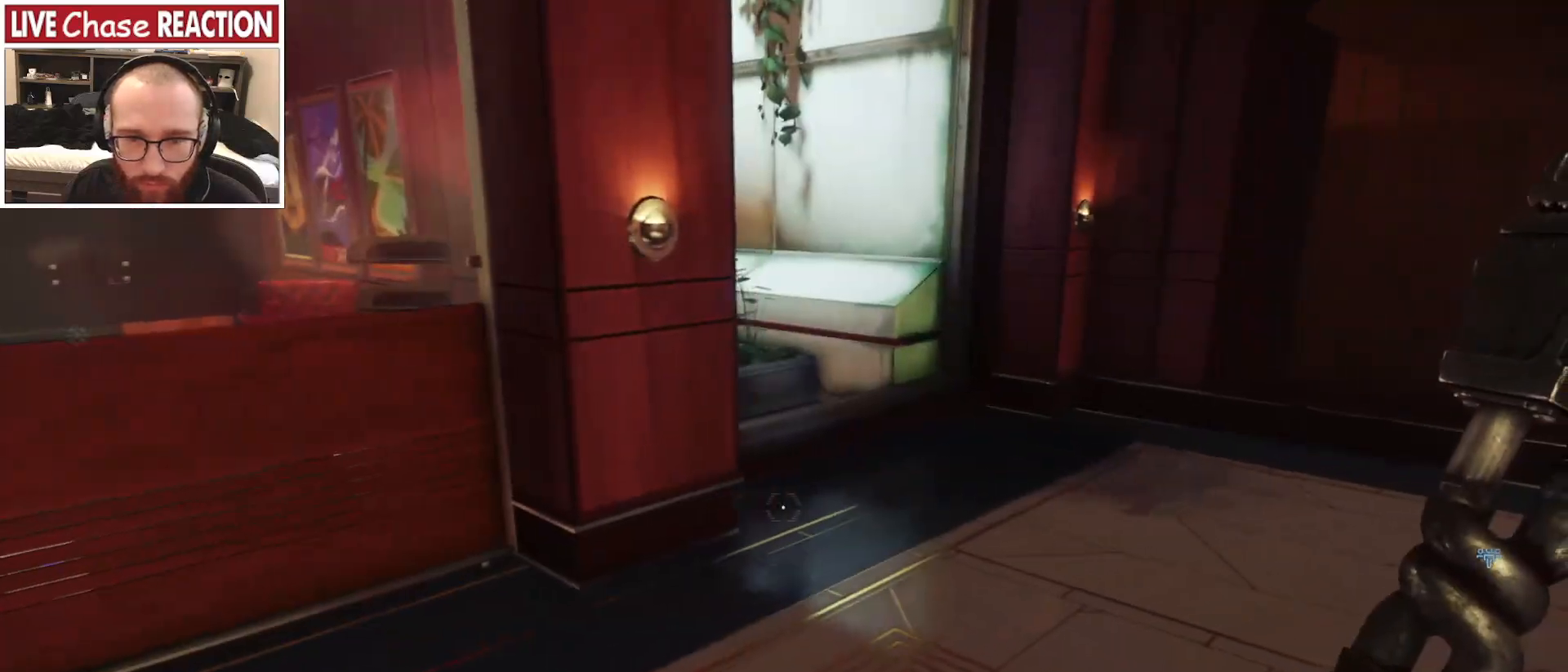
{"keys": ["a", "w"], "mouse": [], "events": [[67, "w", "down"], [167, "a", "down"]]}
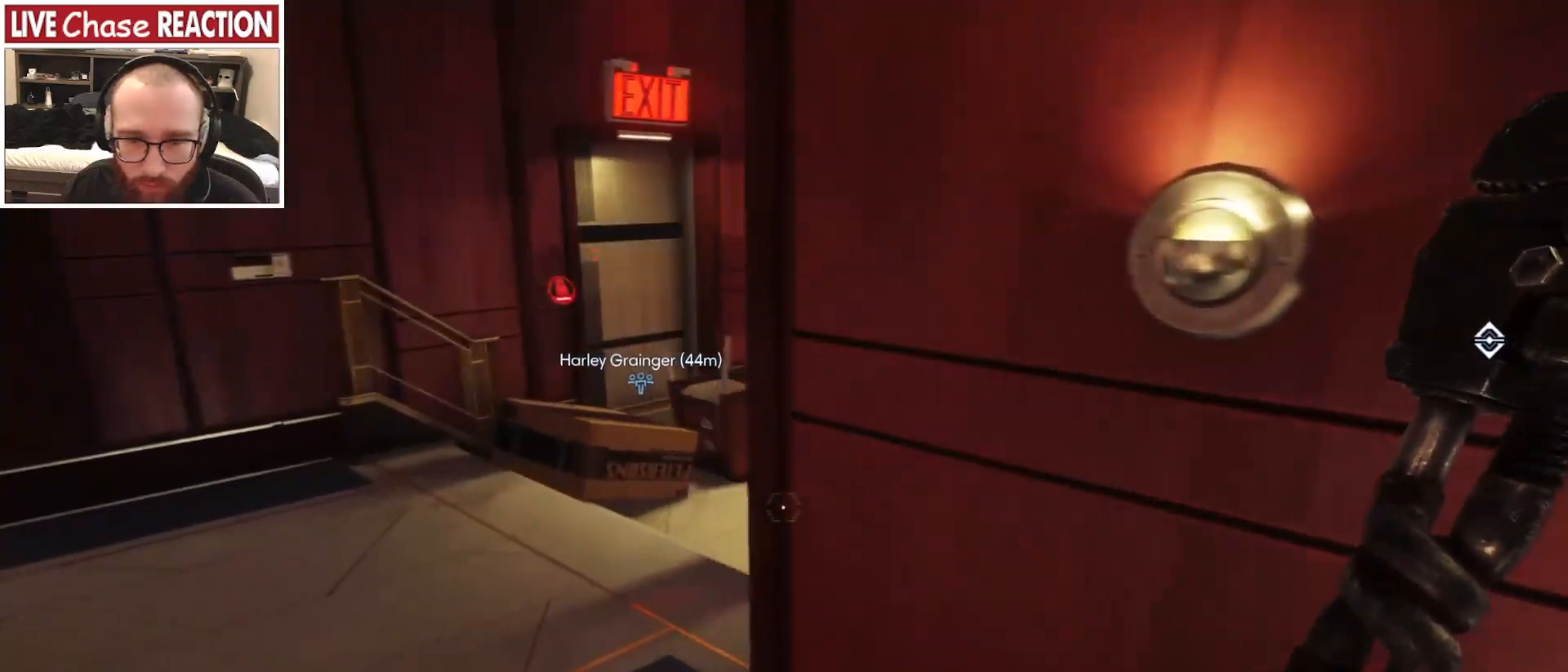
{"keys": [], "mouse": [], "events": [[267, "w", "up"], [450, "a", "up"]]}
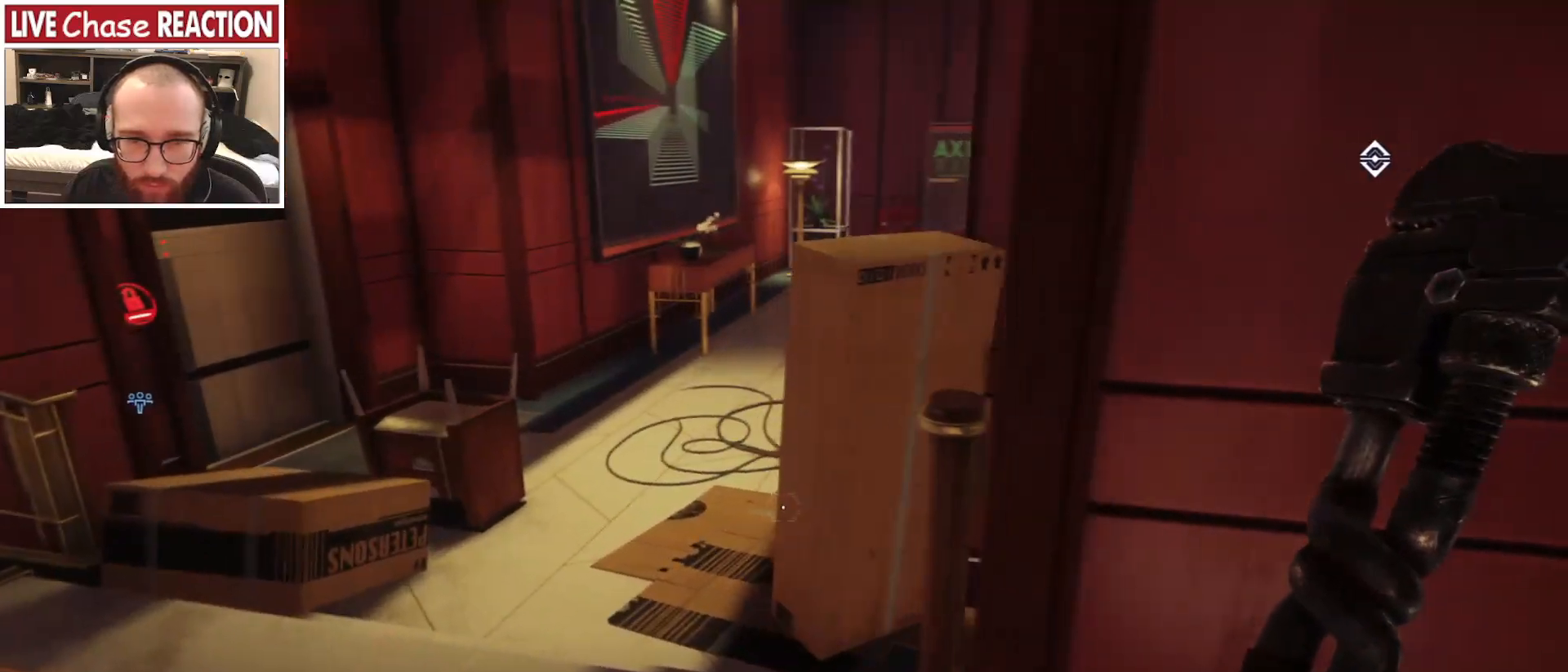
{"keys": ["a", "w"], "mouse": [], "events": [[83, "d", "down"], [250, "d", "up"], [283, "a", "down"], [467, "w", "down"]]}
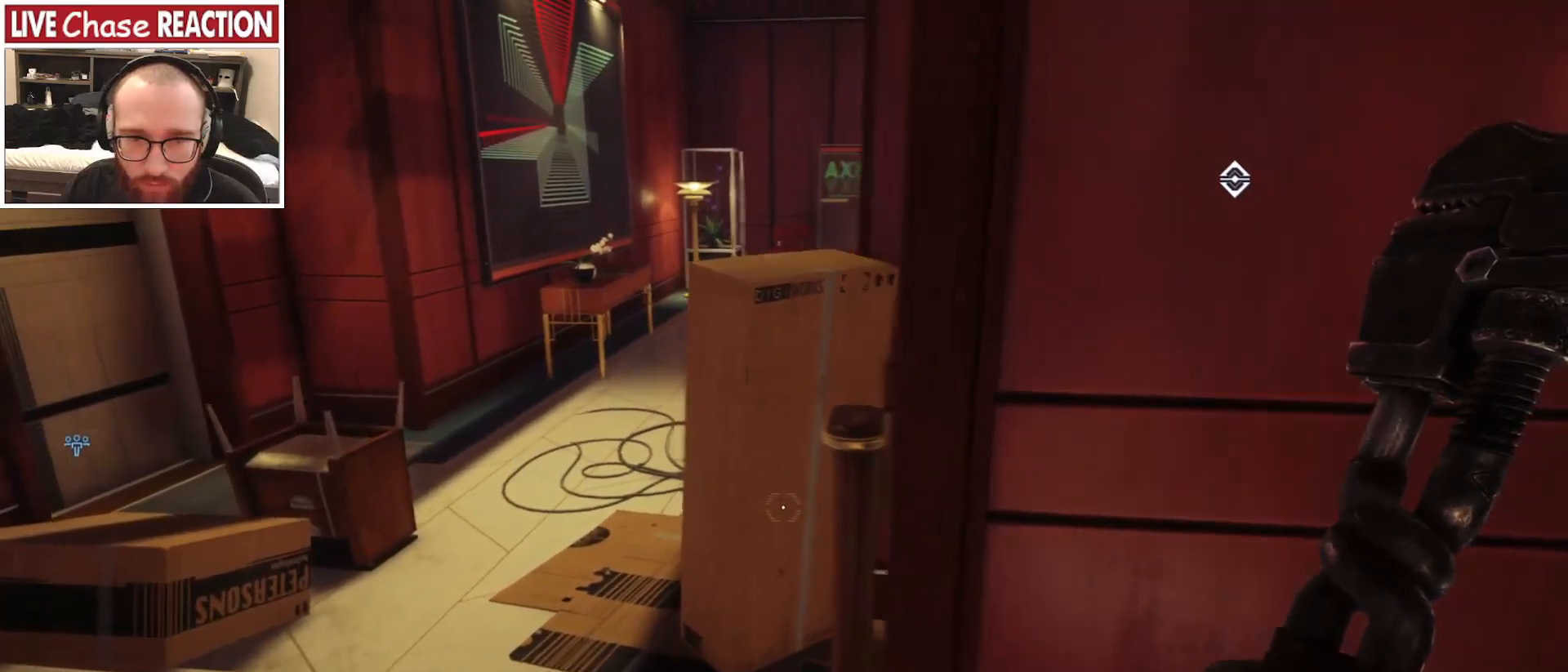
{"keys": ["a", "w"], "mouse": [], "events": []}